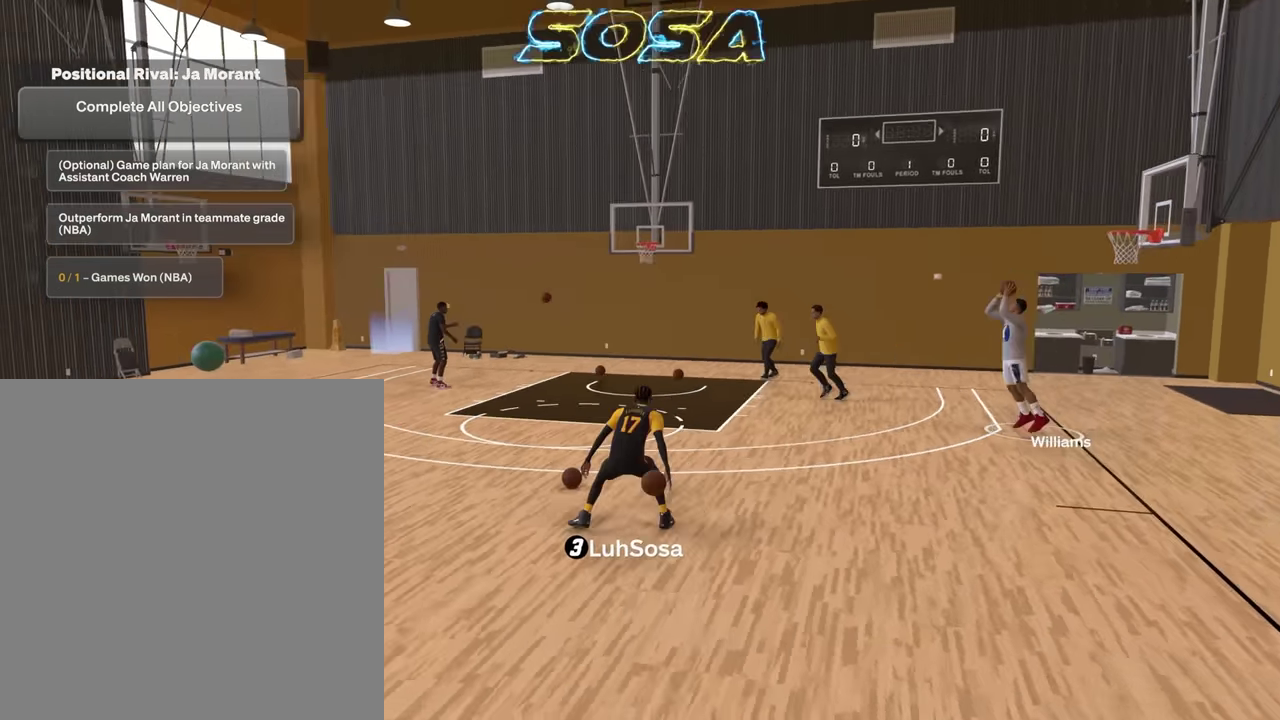
Gameplay with a controller (PlayStation layout); each line is a JSON object with the inputs held at the frame after it (dt_ms = milliseconds from this image to that frame). "events" lists button and stick changes between this image and that frame as [ms after this image, input, new state], when the widget could be followed in between.
{"dt_ms": 800, "buttons": ["L2", "R2"], "left_stick": "up-left", "right_stick": "center", "events": [[266, "left_stick", "up-left"], [583, "L2", "down"], [716, "right_stick", "down-right"], [800, "right_stick", "center"]]}
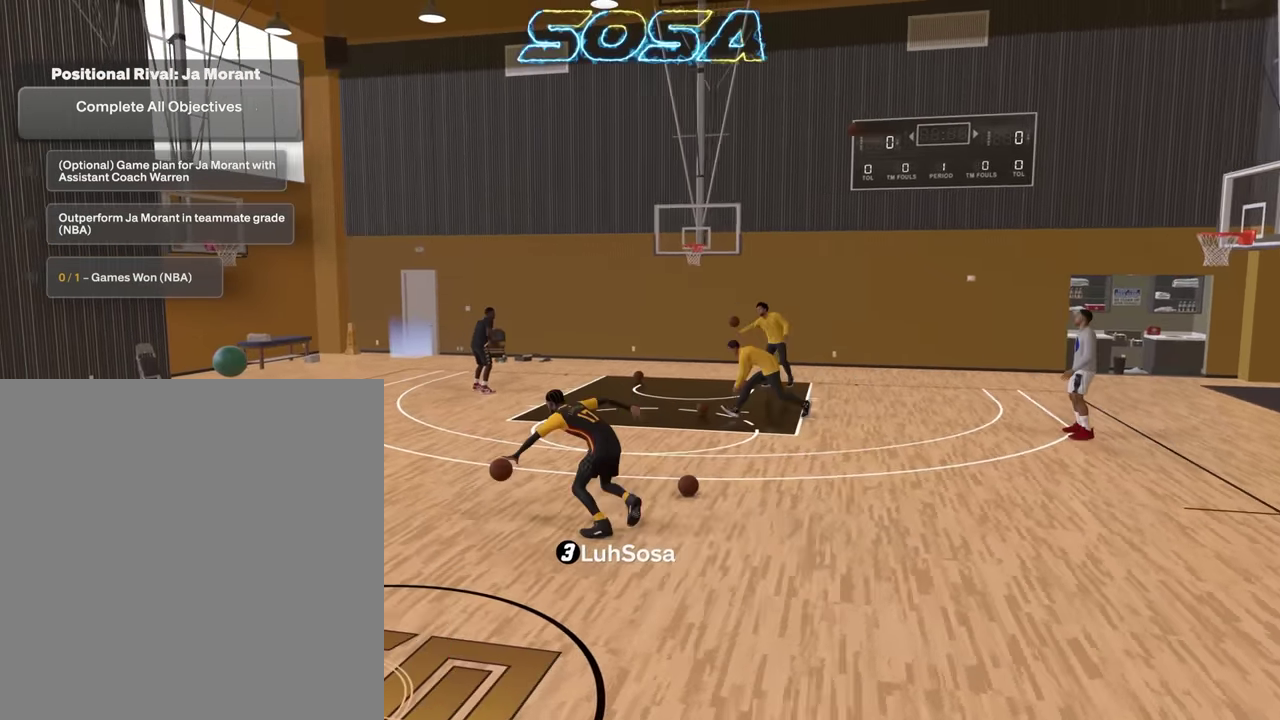
{"dt_ms": 300, "buttons": ["L2", "R2"], "left_stick": "center", "right_stick": "center", "events": [[283, "left_stick", "center"]]}
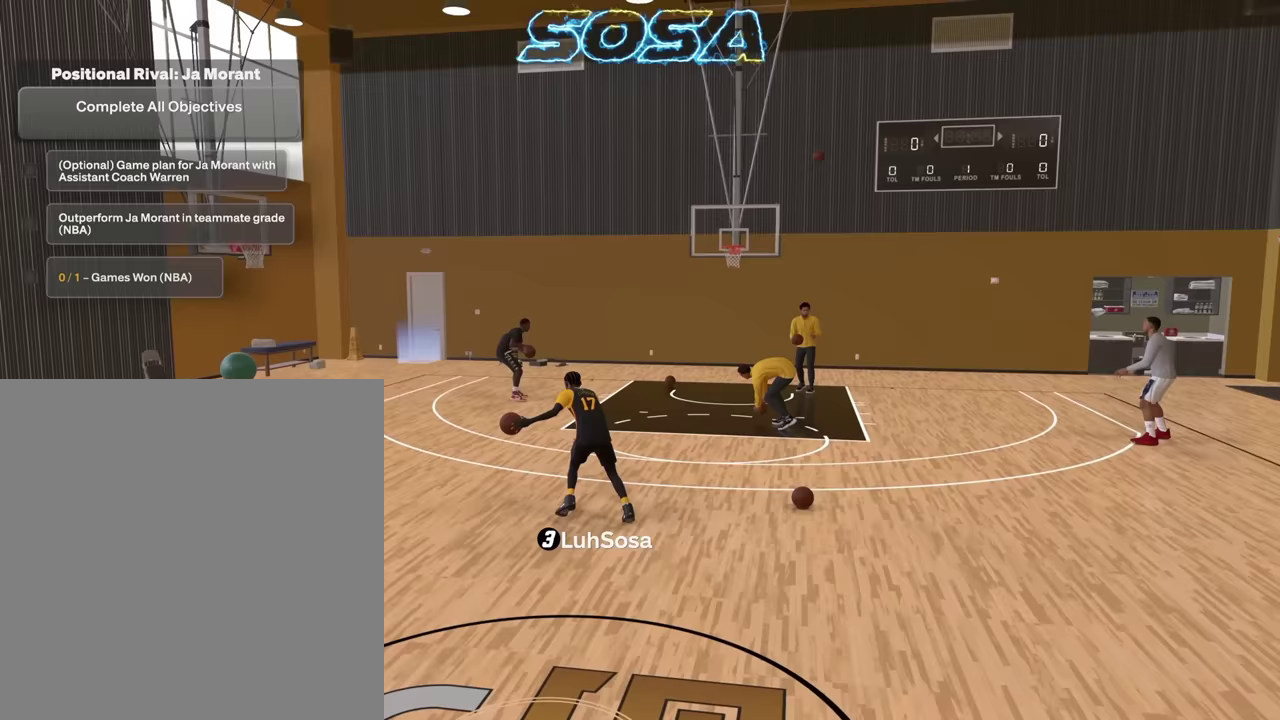
{"dt_ms": 600, "buttons": [], "left_stick": "center", "right_stick": "center", "events": [[17, "L2", "up"], [33, "R2", "up"]]}
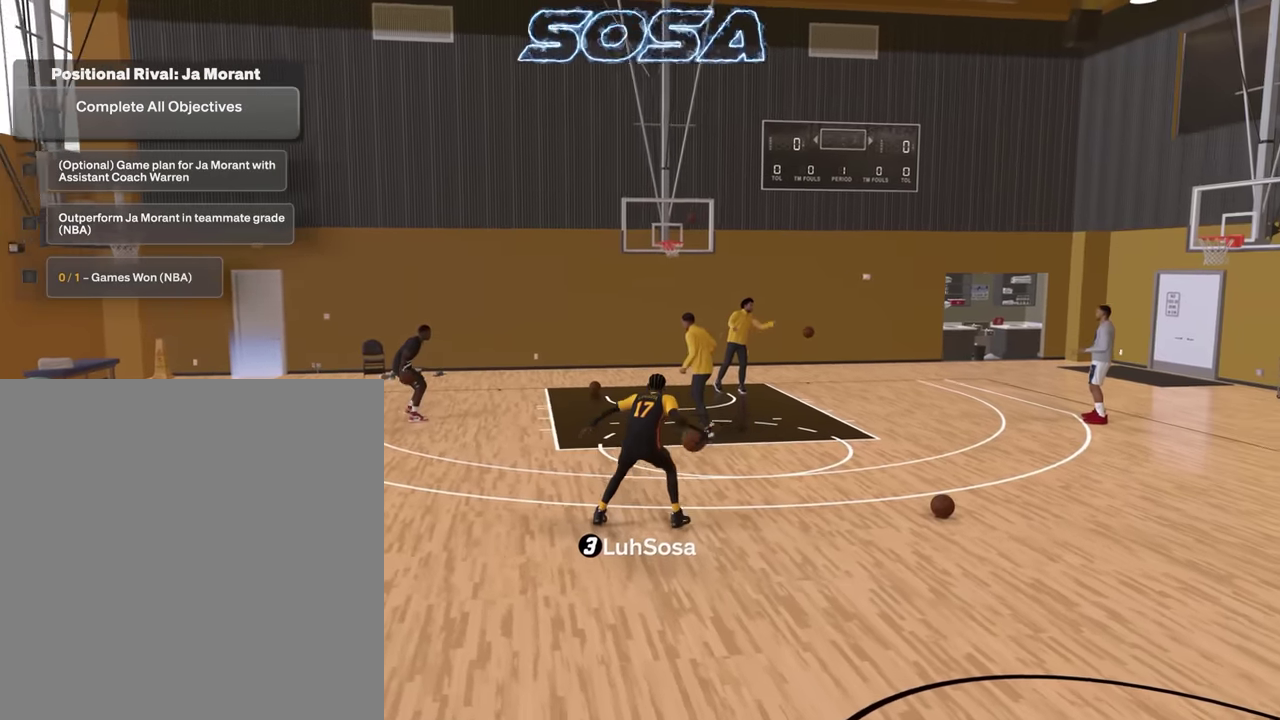
{"dt_ms": 400, "buttons": ["R2"], "left_stick": "center", "right_stick": "center", "events": [[100, "right_stick", "up-left"], [117, "R2", "down"], [150, "right_stick", "center"]]}
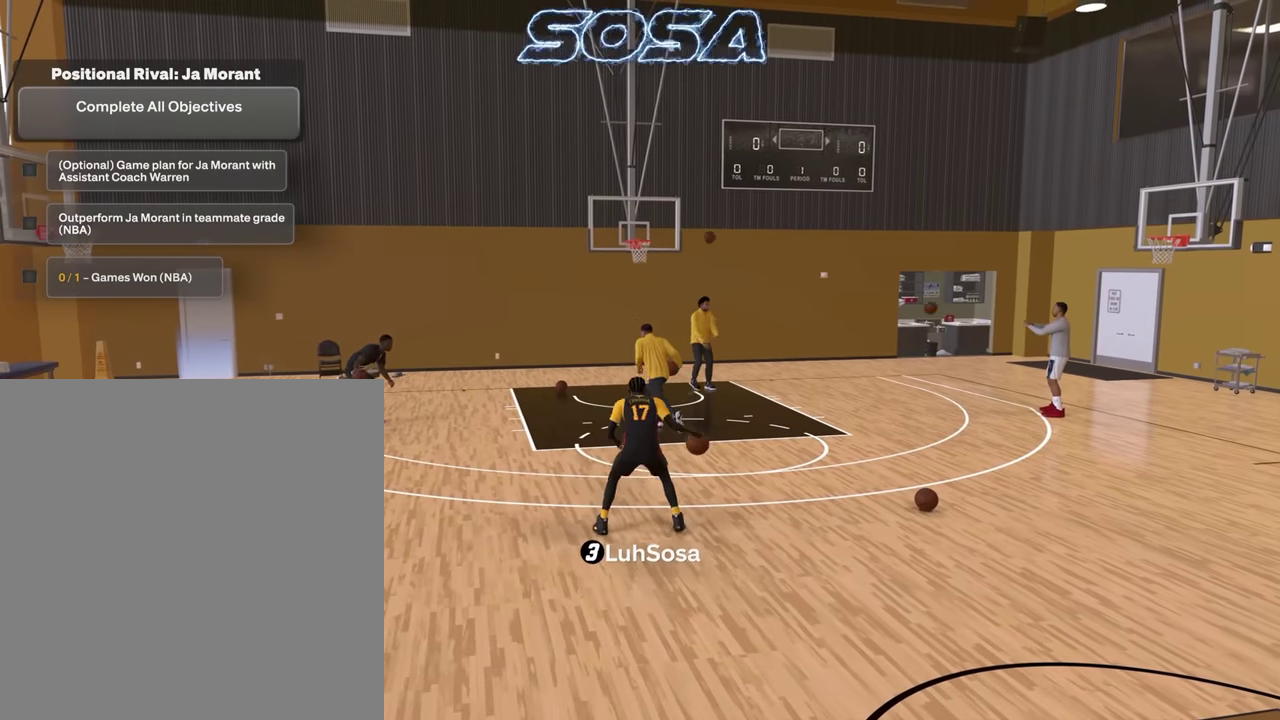
{"dt_ms": 400, "buttons": ["R2"], "left_stick": "up-left", "right_stick": "center", "events": [[117, "left_stick", "up-left"]]}
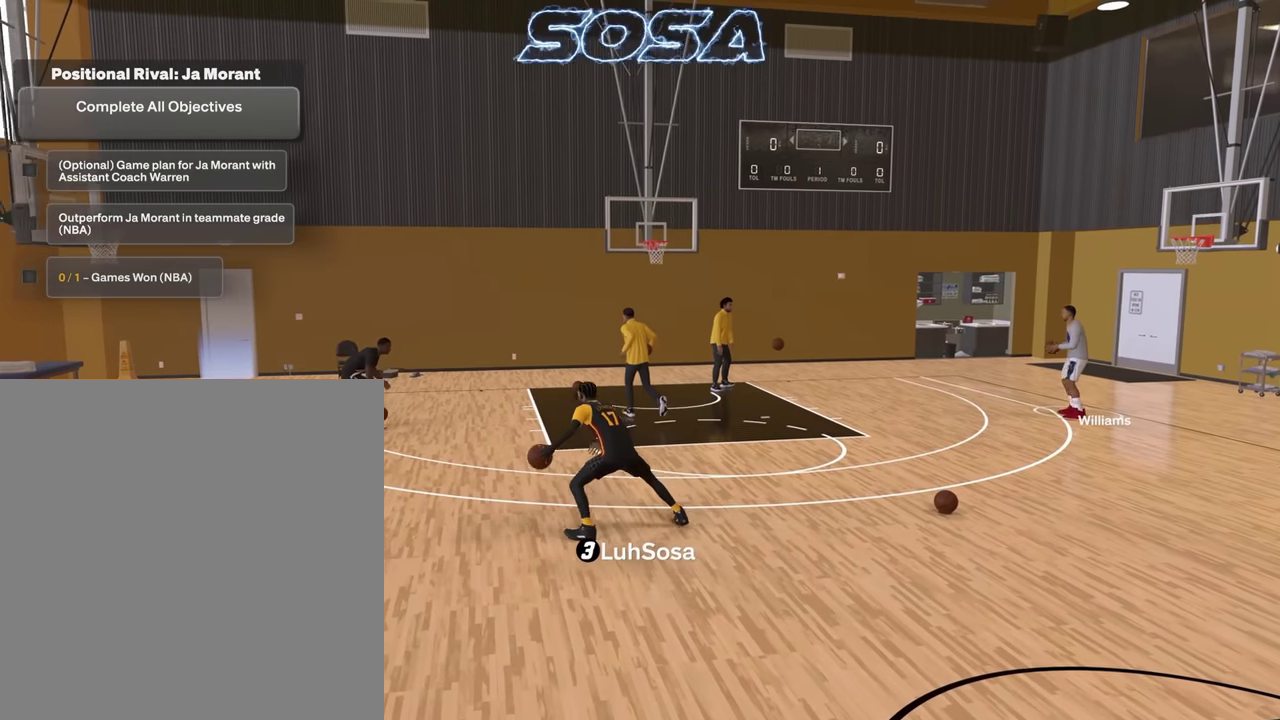
{"dt_ms": 600, "buttons": [], "left_stick": "center", "right_stick": "center", "events": [[17, "L2", "down"], [483, "R2", "up"], [483, "left_stick", "center"], [500, "L2", "up"]]}
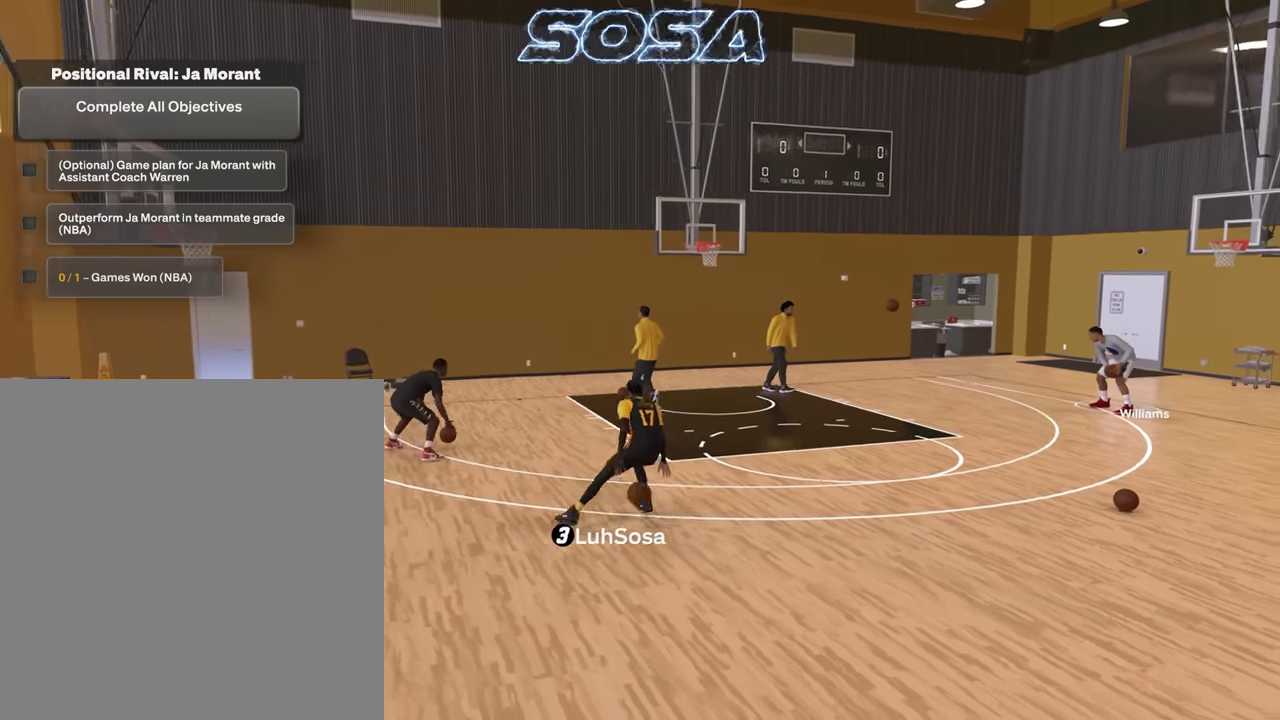
{"dt_ms": 300, "buttons": [], "left_stick": "center", "right_stick": "center", "events": []}
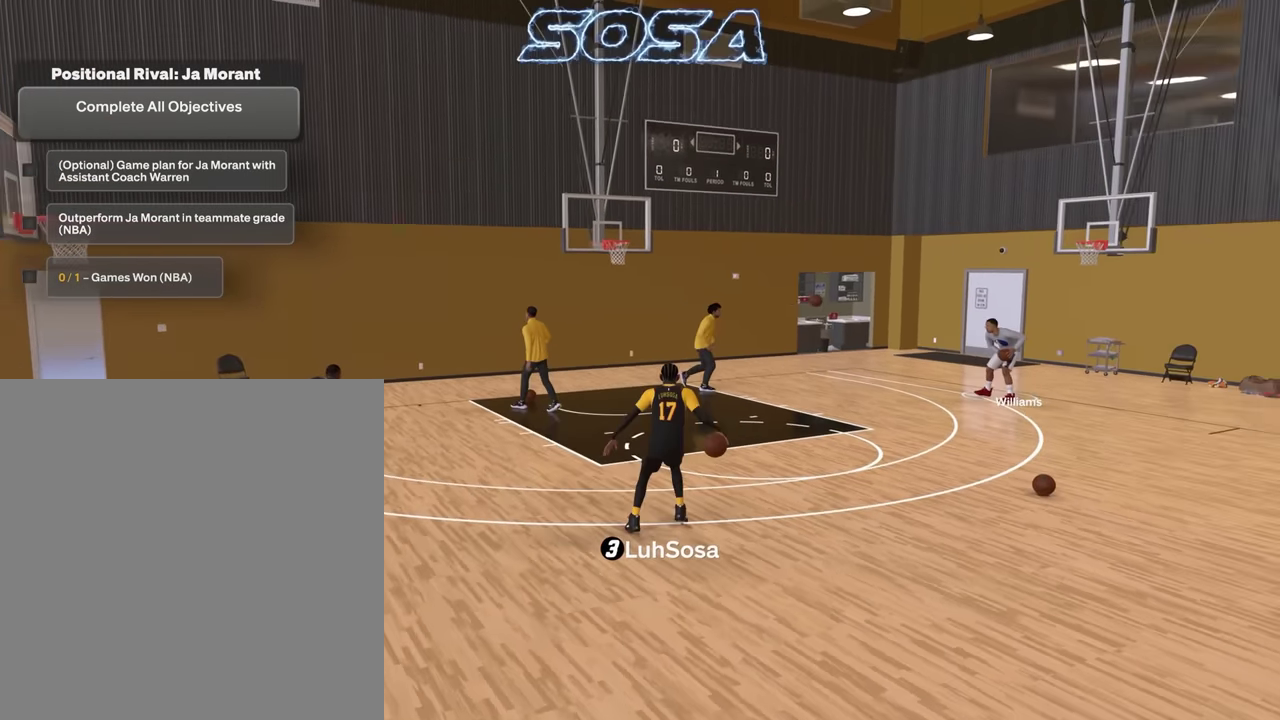
{"dt_ms": 800, "buttons": [], "left_stick": "center", "right_stick": "center", "events": [[67, "SQUARE", "down"], [617, "SQUARE", "up"]]}
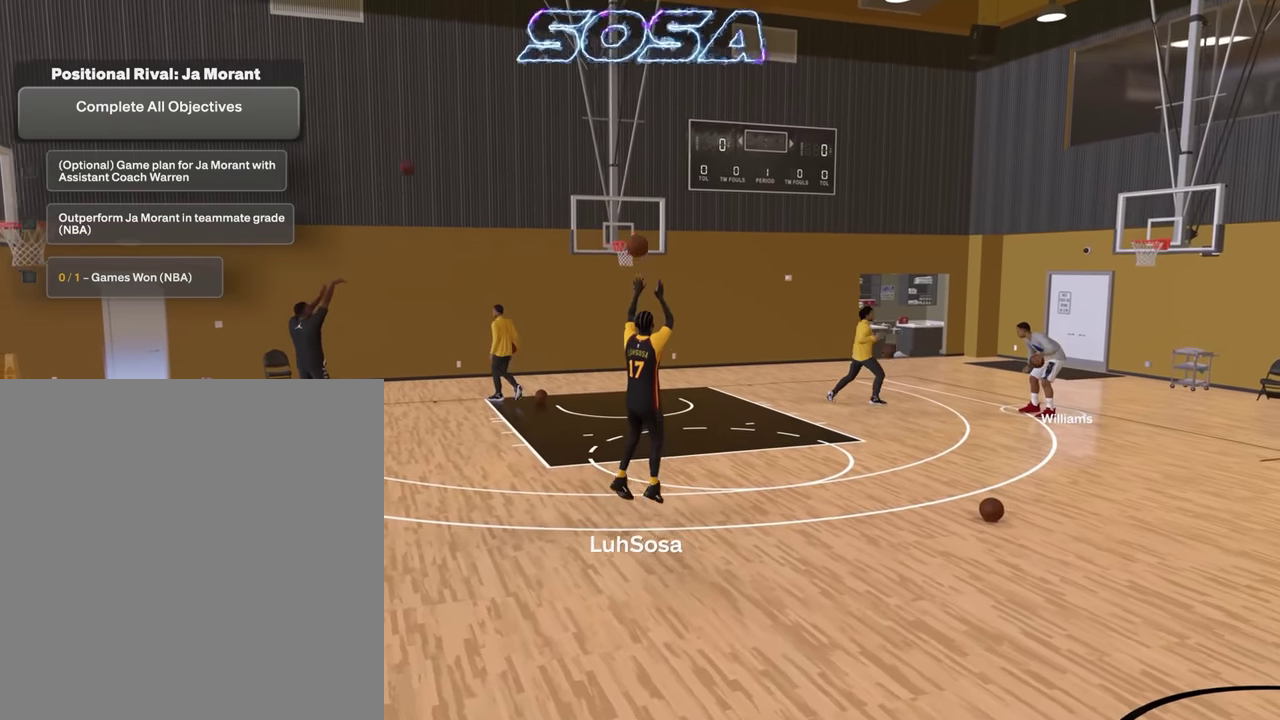
{"dt_ms": 400, "buttons": [], "left_stick": "center", "right_stick": "center", "events": []}
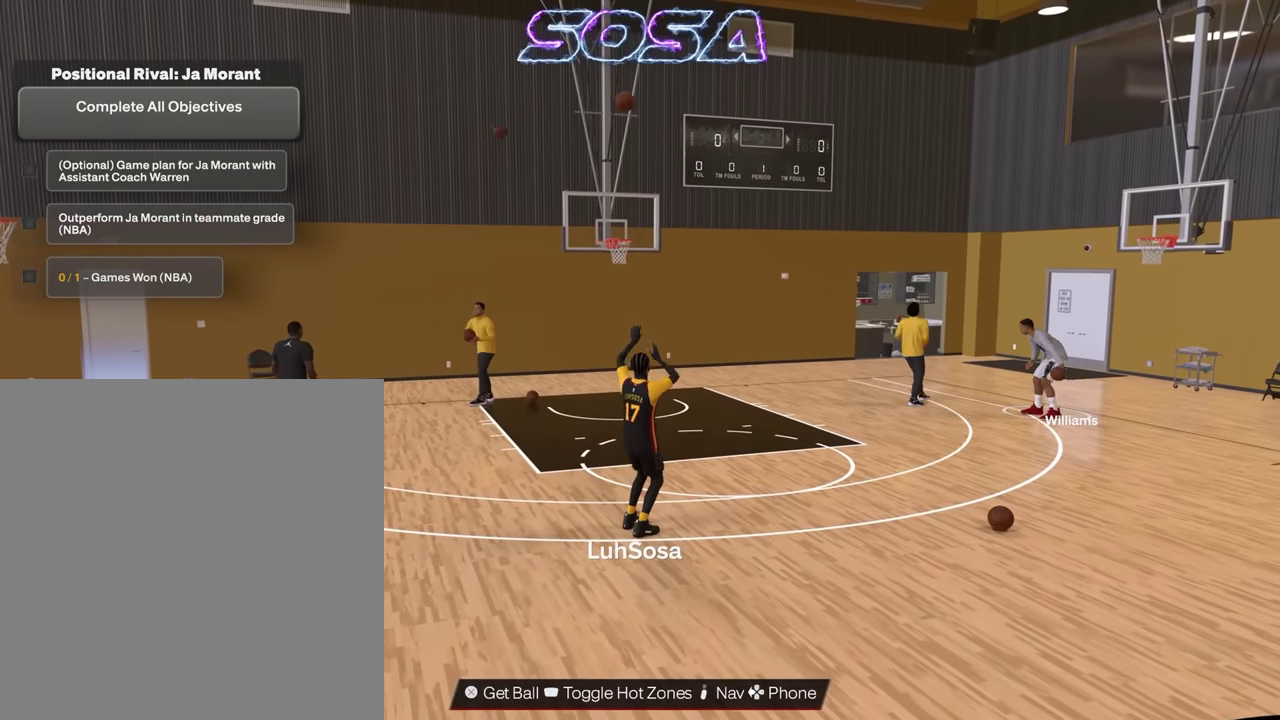
{"dt_ms": 500, "buttons": [], "left_stick": "center", "right_stick": "center", "events": []}
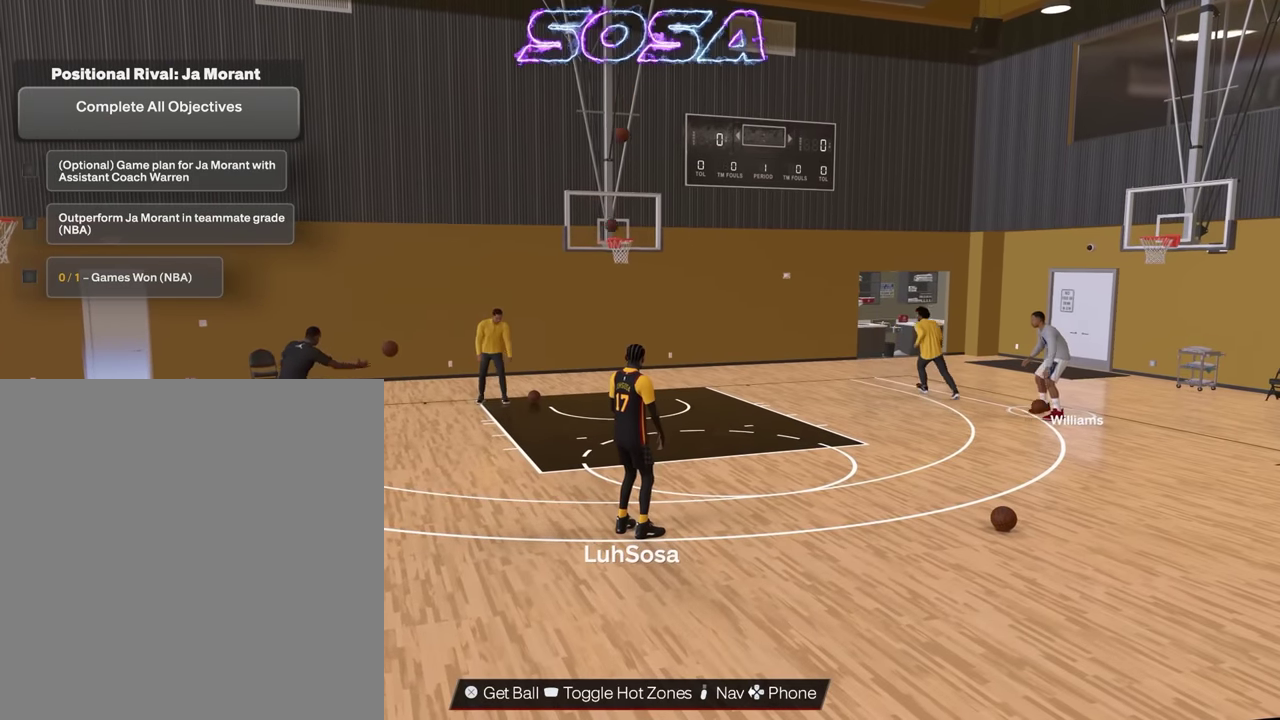
{"dt_ms": 300, "buttons": [], "left_stick": "center", "right_stick": "center", "events": []}
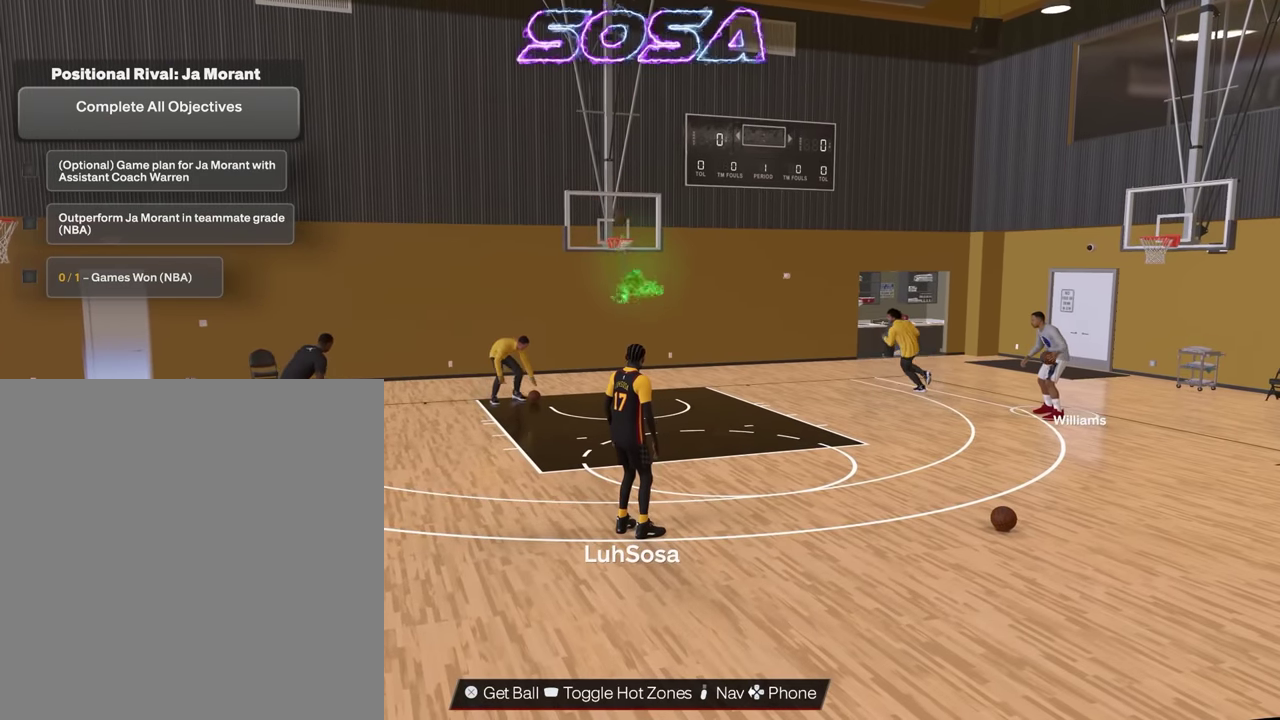
{"dt_ms": 900, "buttons": [], "left_stick": "center", "right_stick": "center", "events": [[50, "CROSS", "down"], [200, "CROSS", "up"], [367, "CROSS", "down"], [417, "CROSS", "up"]]}
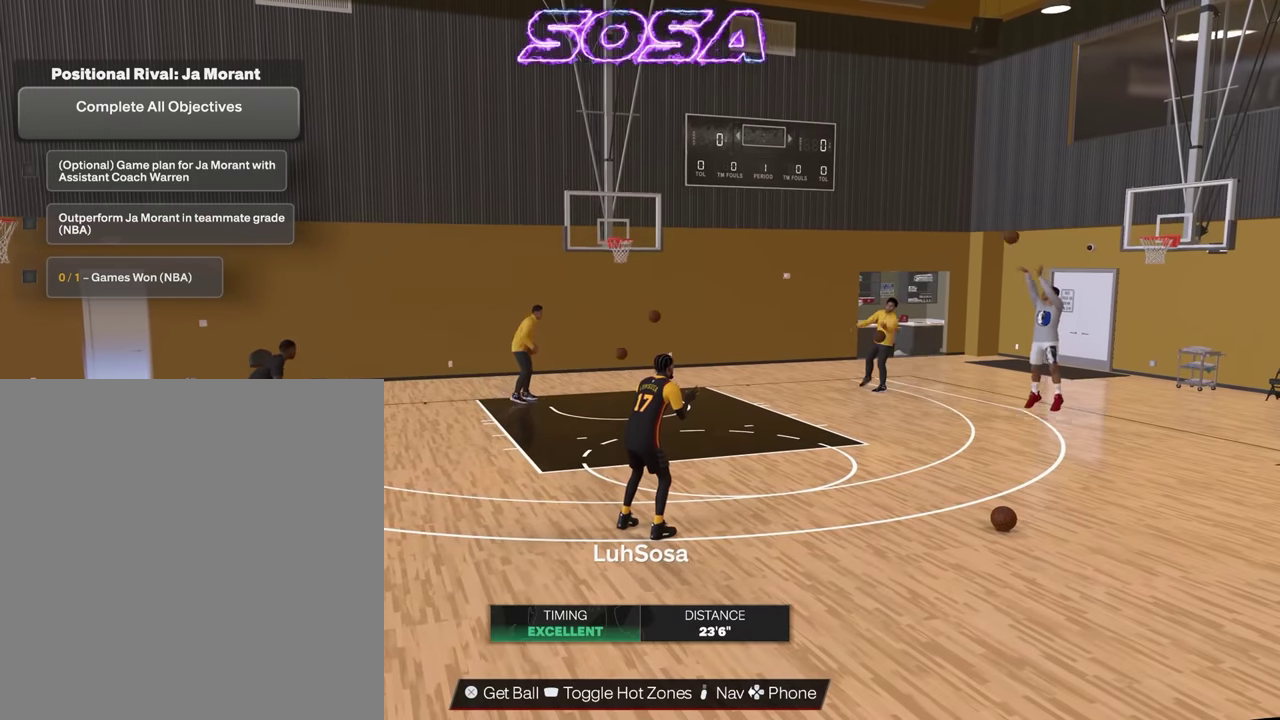
{"dt_ms": 300, "buttons": ["R2"], "left_stick": "down-right", "right_stick": "center", "events": [[33, "left_stick", "down-right"], [150, "R2", "down"]]}
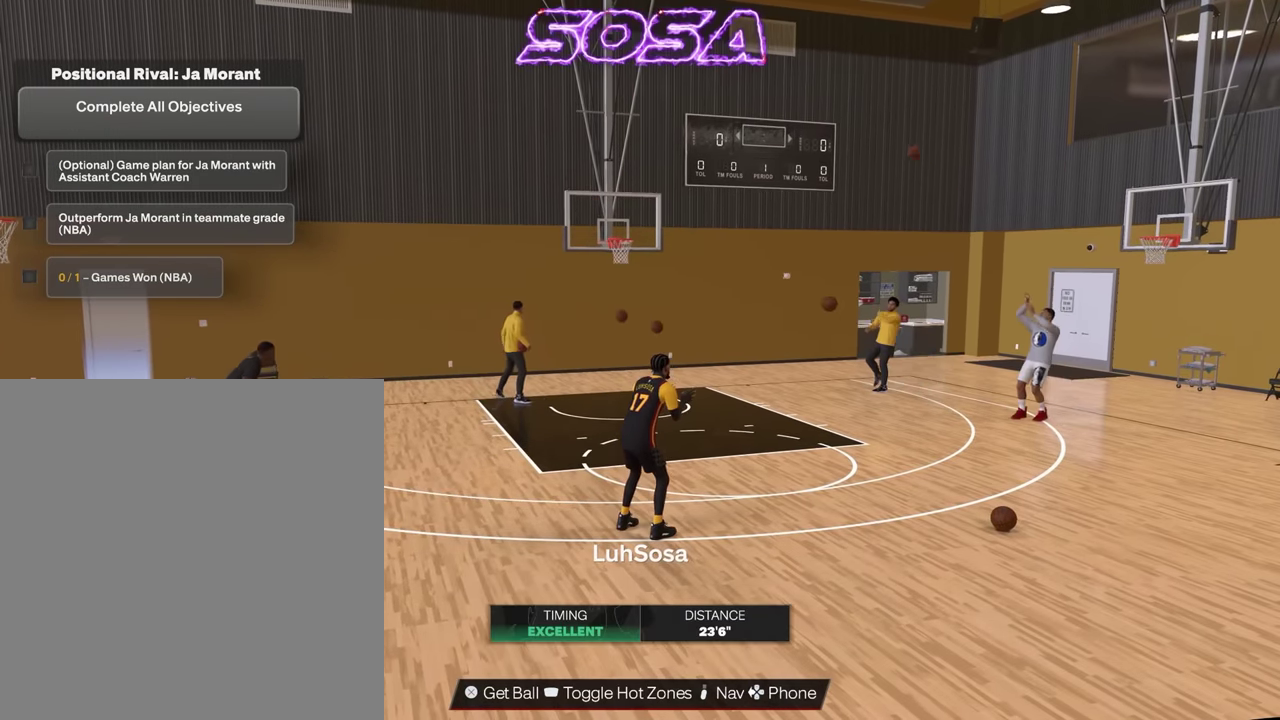
{"dt_ms": 600, "buttons": ["R2"], "left_stick": "center", "right_stick": "center", "events": [[100, "R2", "up"], [100, "left_stick", "center"], [133, "right_stick", "up-left"], [167, "R2", "down"], [200, "right_stick", "center"]]}